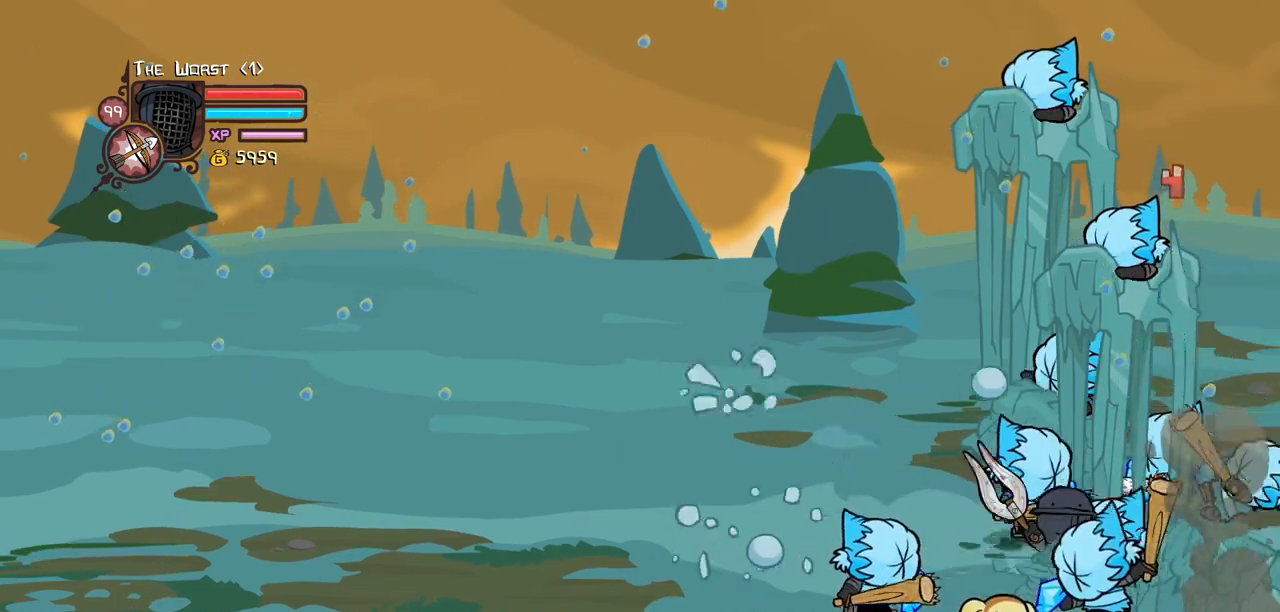
Gameplay with keyboard; each line is a JSON object with the keys held at the frame after it. "events" lists presses ("down") and releases ("up") of "block", "down", "heavy", "item", "iteml", "itemr", "jump", "left", "light", "magic", "right" and "up" between this image and that frame as [ms after this image, input, new state], when the widget could be followed in between. No other keys are recorded. Mouse input is not recorded. Key names are as the overlay labels them; some are game actions (e.g. jump) rather than physical keys.
{"keys": ["up"], "events": [[17, "heavy", "down"], [117, "jump", "up"], [200, "heavy", "up"], [200, "right", "down"], [250, "heavy", "down"], [350, "left", "down"], [350, "right", "up"], [434, "left", "up"], [484, "heavy", "up"]]}
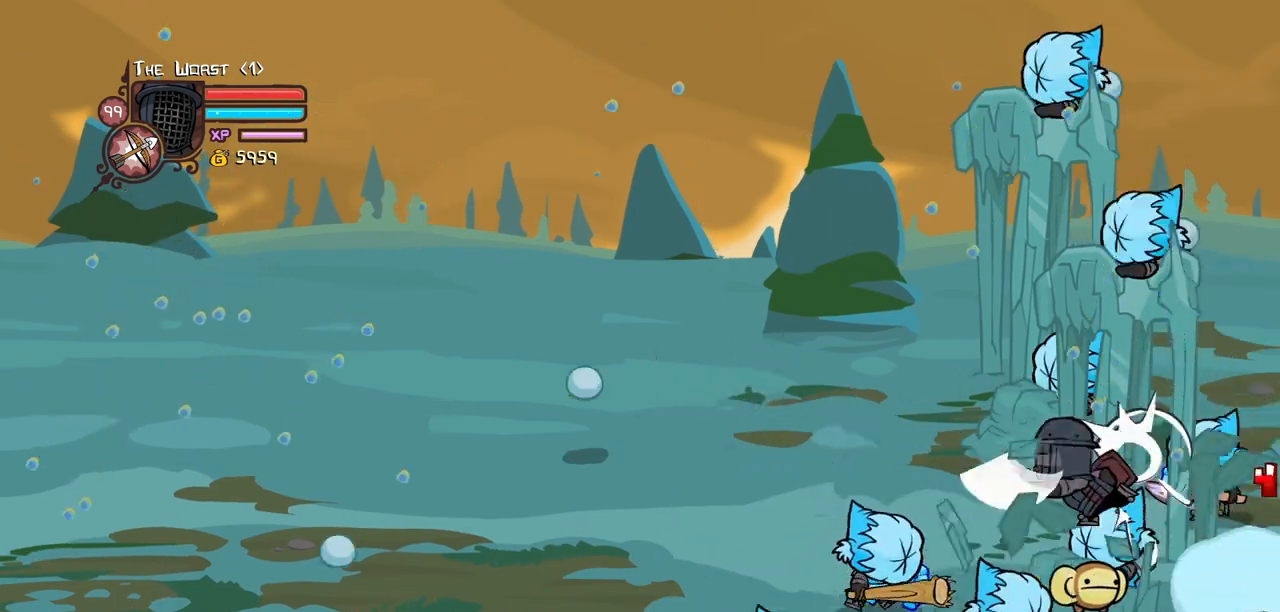
{"keys": ["heavy", "up"], "events": [[34, "light", "down"], [167, "light", "up"], [217, "light", "down"], [367, "heavy", "down"], [500, "light", "up"]]}
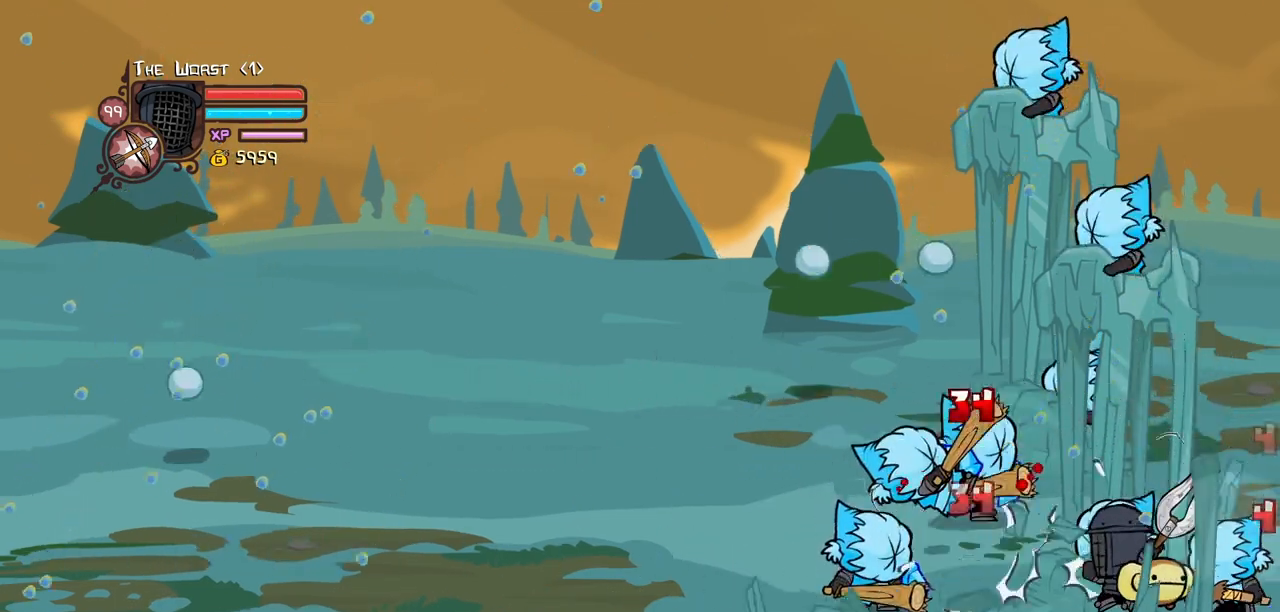
{"keys": ["up"], "events": [[184, "heavy", "up"], [234, "heavy", "down"], [384, "right", "down"], [467, "heavy", "up"], [467, "right", "up"]]}
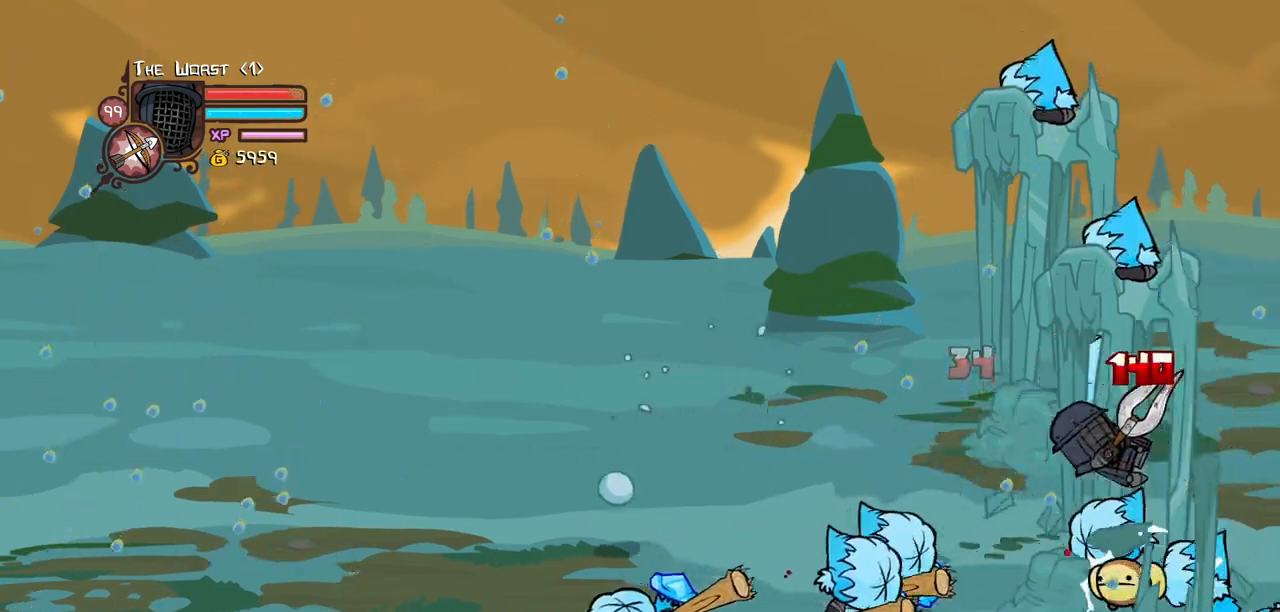
{"keys": ["right", "up"], "events": [[67, "light", "down"], [200, "light", "up"], [250, "right", "down"]]}
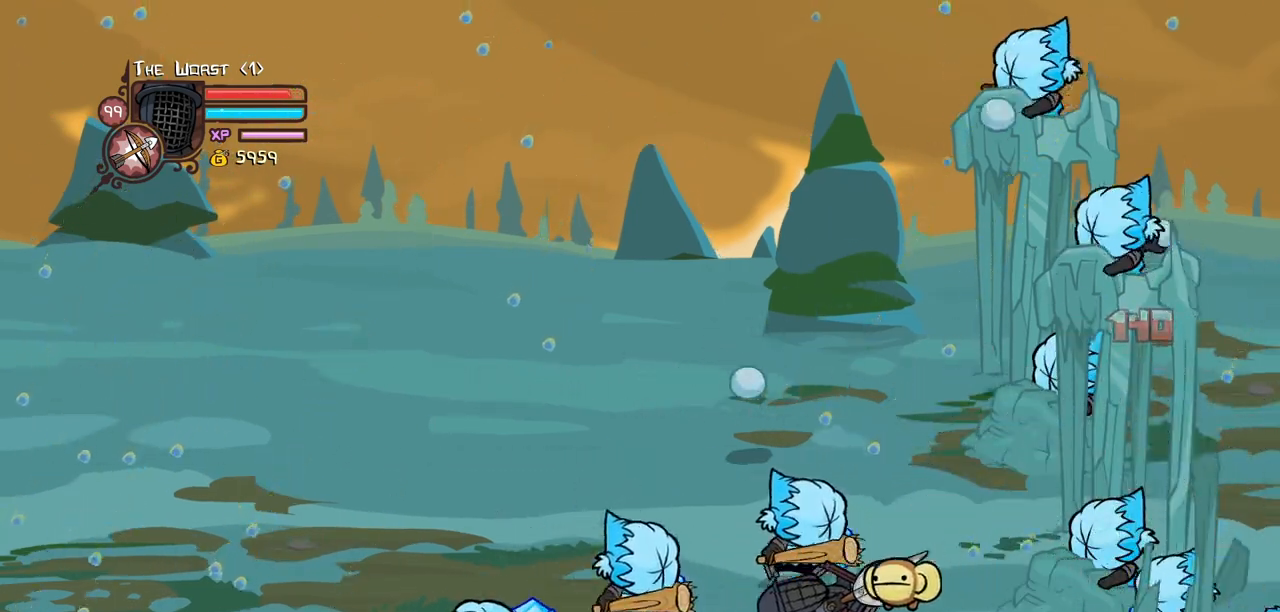
{"keys": ["right"], "events": [[34, "jump", "down"], [84, "up", "up"], [267, "jump", "up"]]}
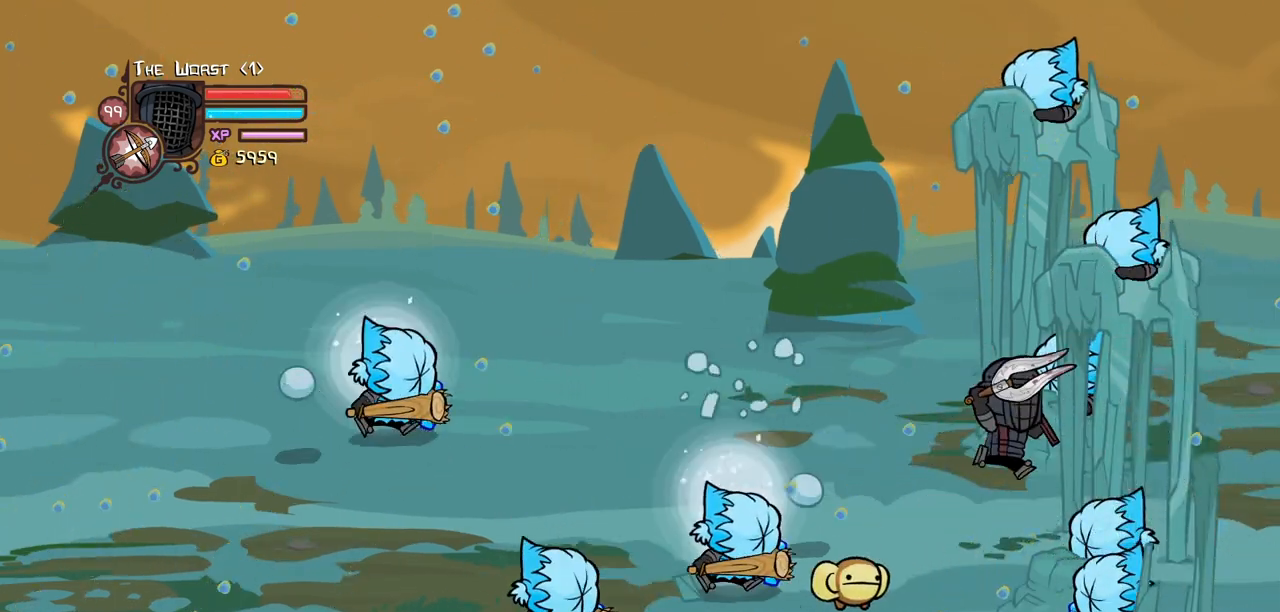
{"keys": ["down", "left"]}
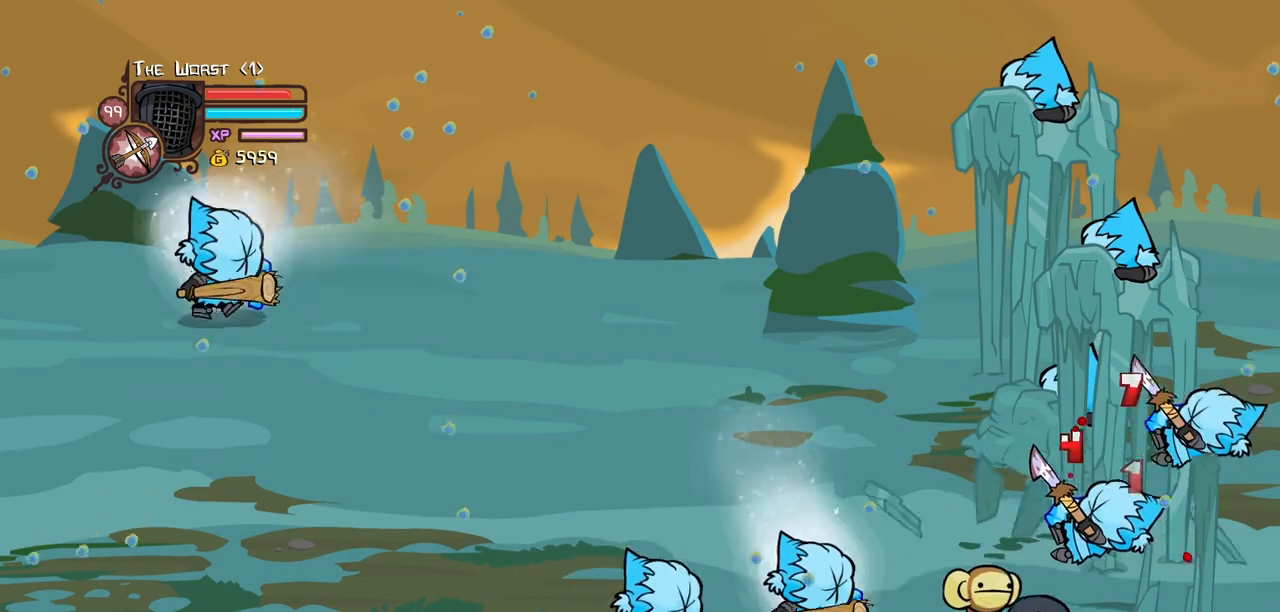
{"keys": ["right", "up"], "events": [[67, "right", "down"], [117, "down", "up"], [117, "left", "up"], [200, "up", "down"], [250, "right", "up"], [300, "jump", "down"], [384, "right", "down"], [484, "jump", "up"]]}
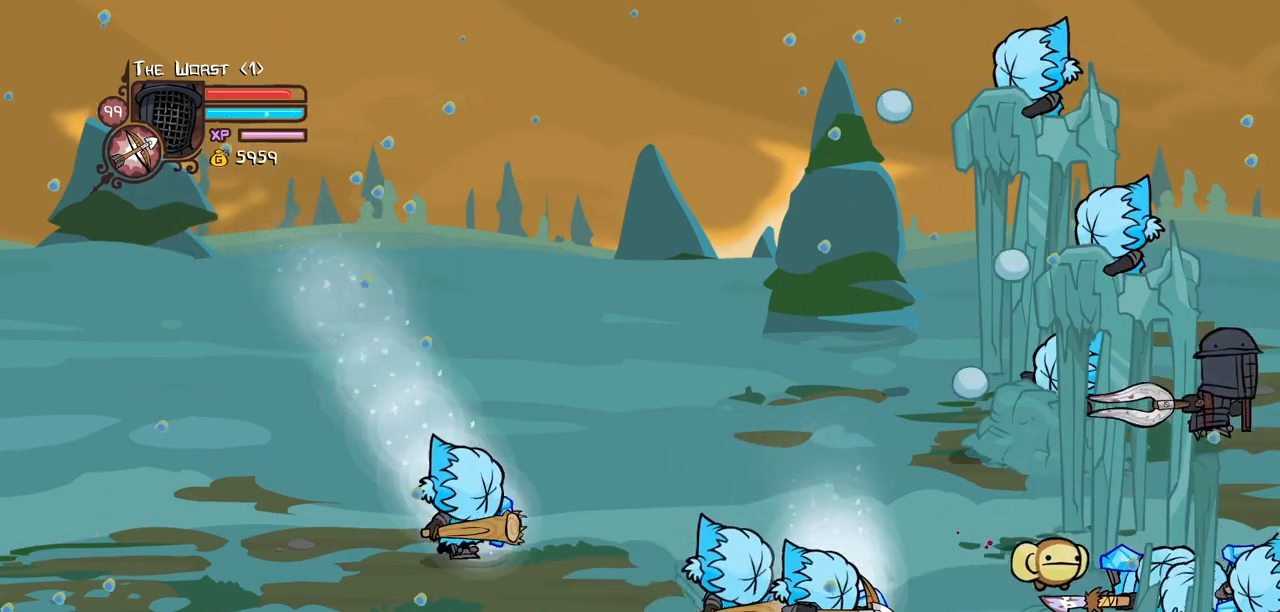
{"keys": ["down", "light"], "events": [[34, "light", "down"], [84, "left", "down"], [84, "right", "up"], [167, "left", "up"], [167, "light", "up"], [200, "light", "down"], [267, "up", "up"], [367, "light", "up"], [450, "down", "down"], [450, "light", "down"]]}
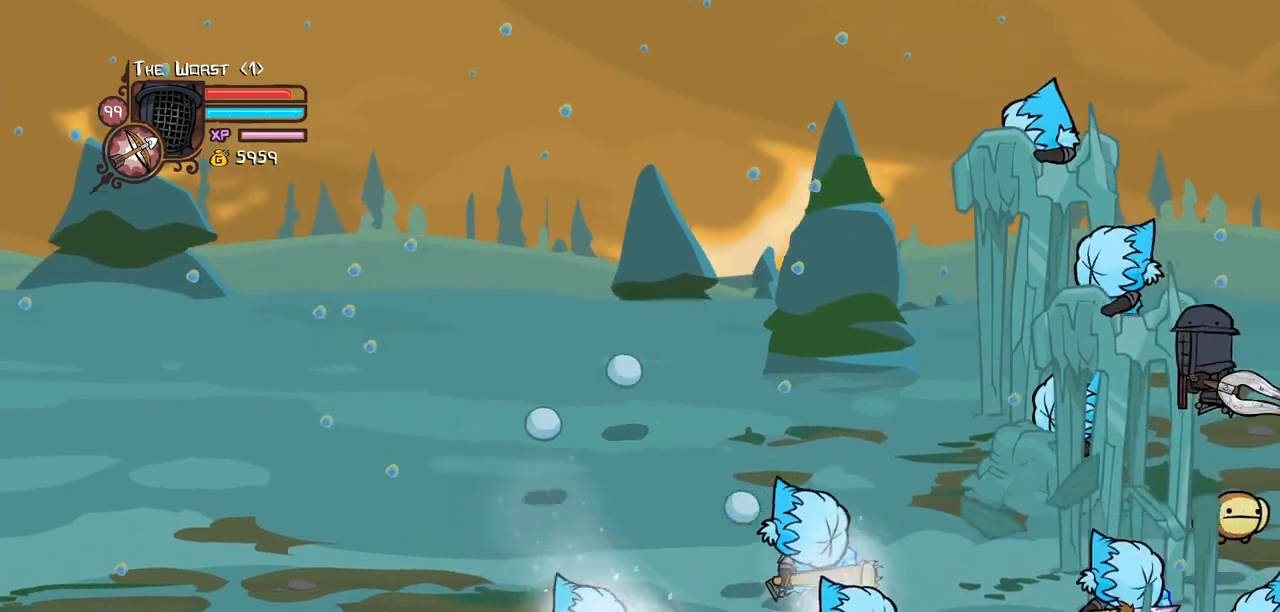
{"keys": ["light"], "events": [[50, "down", "up"], [100, "light", "up"], [150, "light", "down"], [334, "light", "up"], [384, "light", "down"]]}
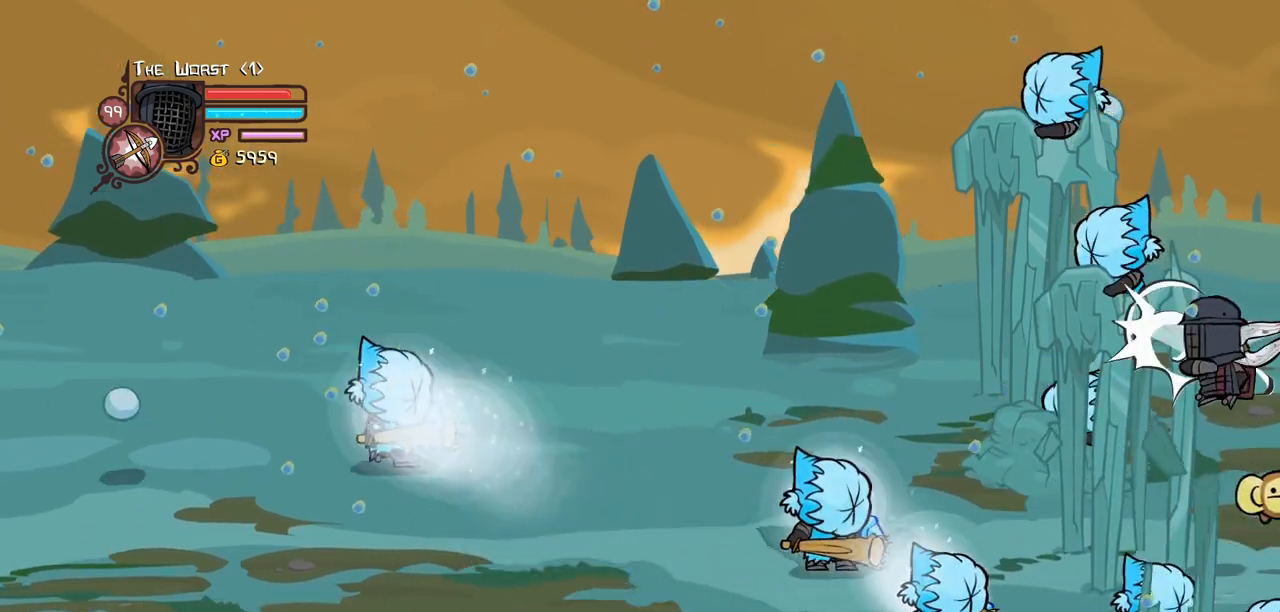
{"keys": [], "events": [[17, "light", "up"], [67, "light", "down"], [250, "light", "up"], [300, "light", "down"], [484, "light", "up"]]}
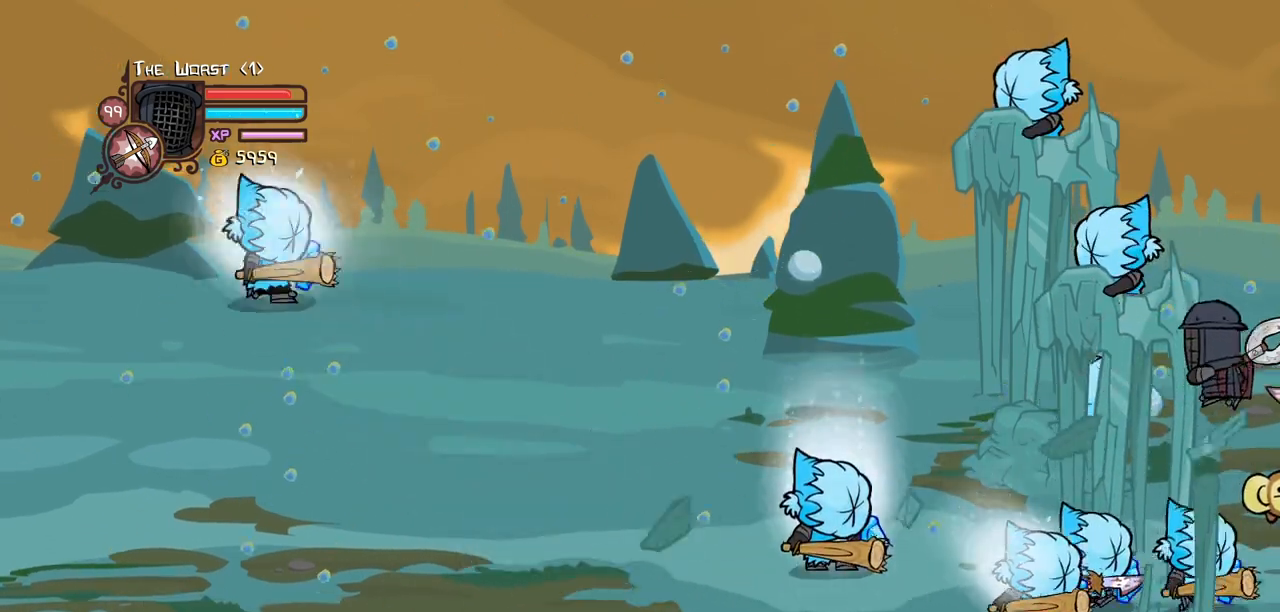
{"keys": ["heavy"], "events": [[34, "light", "down"], [167, "light", "up"], [217, "light", "down"], [400, "heavy", "down"], [400, "light", "up"]]}
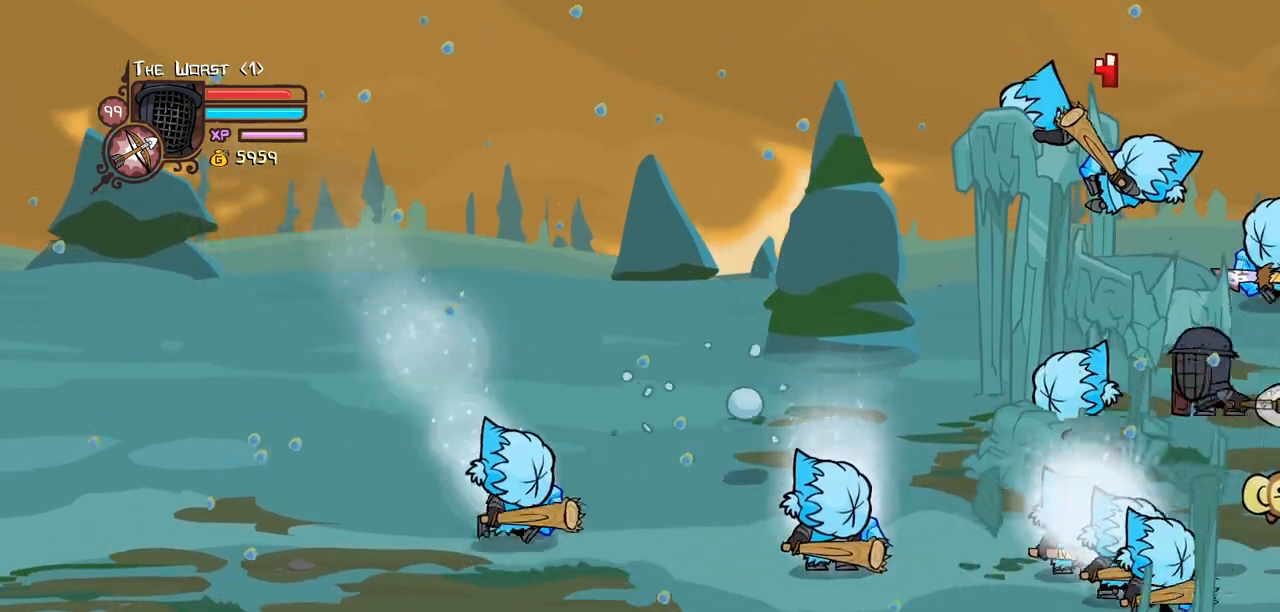
{"keys": ["up"]}